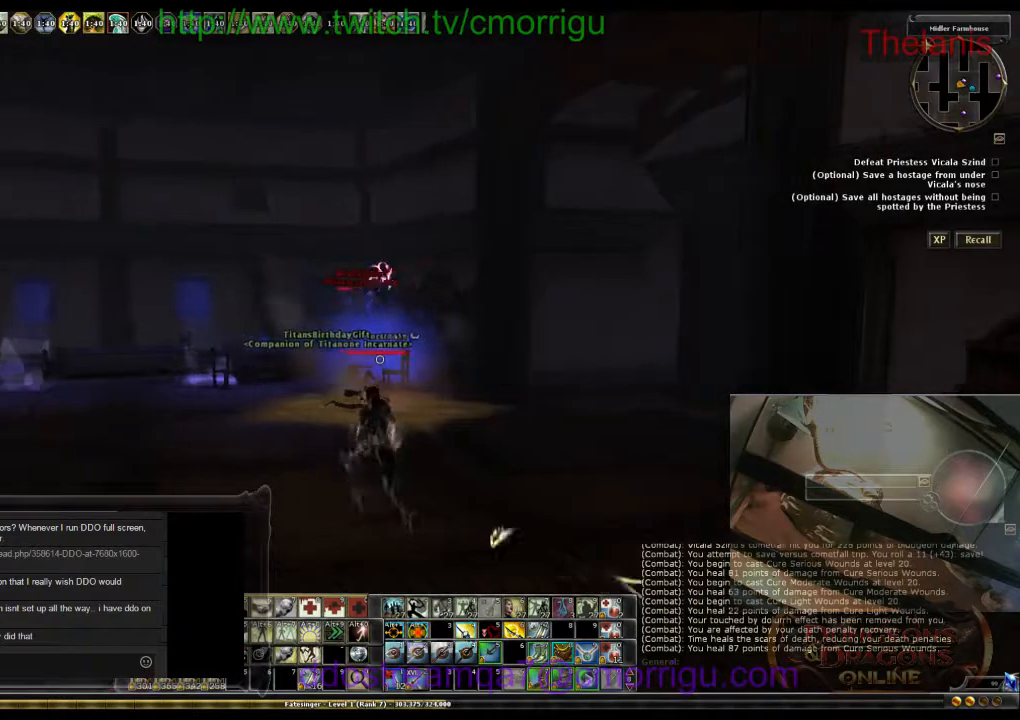
Gameplay with keyboard; each line is a JSON object with the keys held at the frame after it. "events" lists presses ("down") and releases ("up") of ".", "/", "0", "1", "2", "3", "4", "5", "6", "7", "8", "9", "a", "b", "backslash", "backspace", "c", "caps_lock", "comma", "ctrl_l", "ctrl_r", "d", "e", "equals", "escape", "f", "f1", "f10", "f11", "f12", "f2", "f3", "f4", "f5", "f6", "f7", "f8", "f9", "g", "h", "i", "j", "k", "l", "lbracket", "m", "minus", "n", "o", "p", "q", "quote", "r", "rbracket", "return", "s", "semicolon", "shift_l", "shift_r", "space", "t", "tab", "tilde", "u", "v", "w", "x", "y" and "z" between this image and that frame as [ms after this image, input, new state], when the widget could be followed in between. No other keys are recorded. Mouse input is not recorded.
{"keys": [], "events": [[333, "a", "up"], [500, "w", "up"]]}
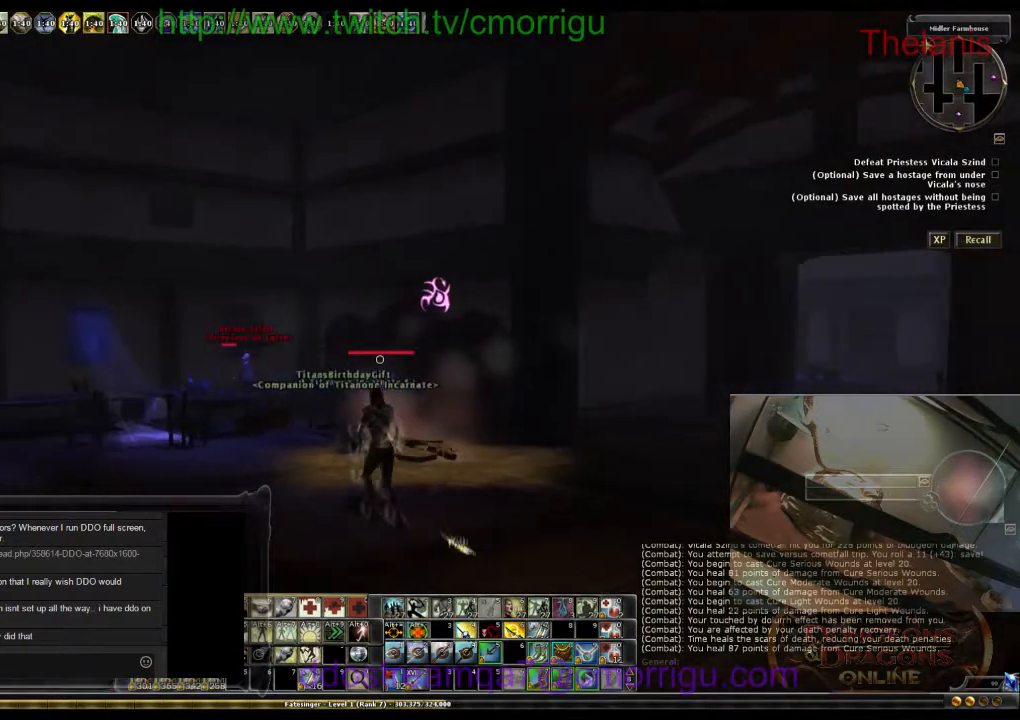
{"keys": ["s"], "events": [[433, "s", "down"]]}
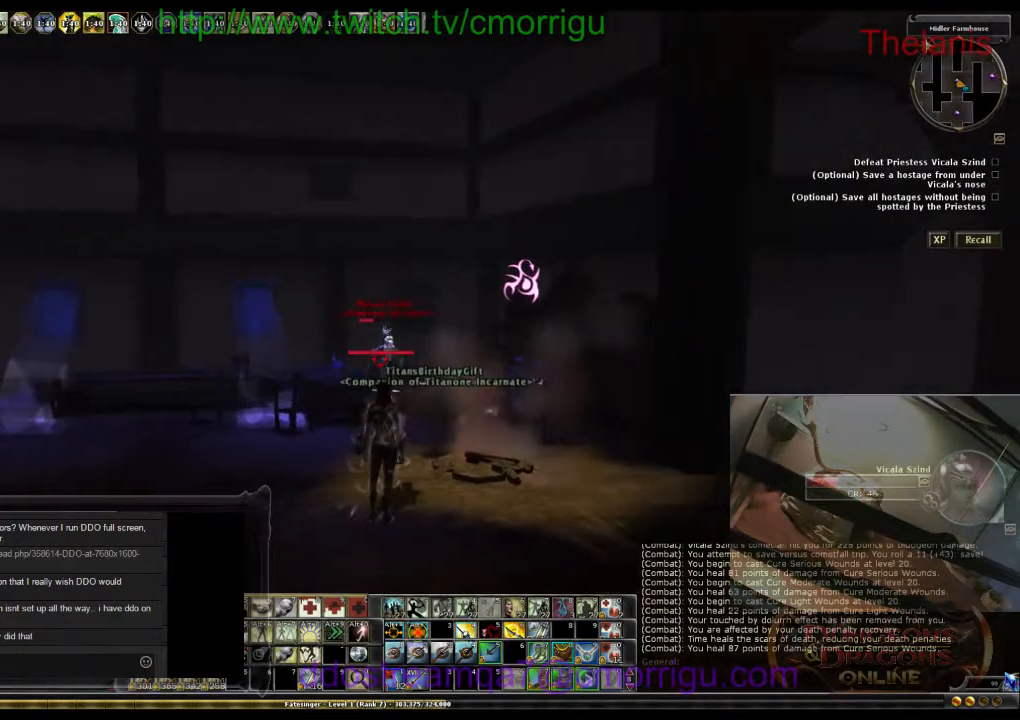
{"keys": ["s"], "events": [[133, "7", "down"], [267, "7", "up"]]}
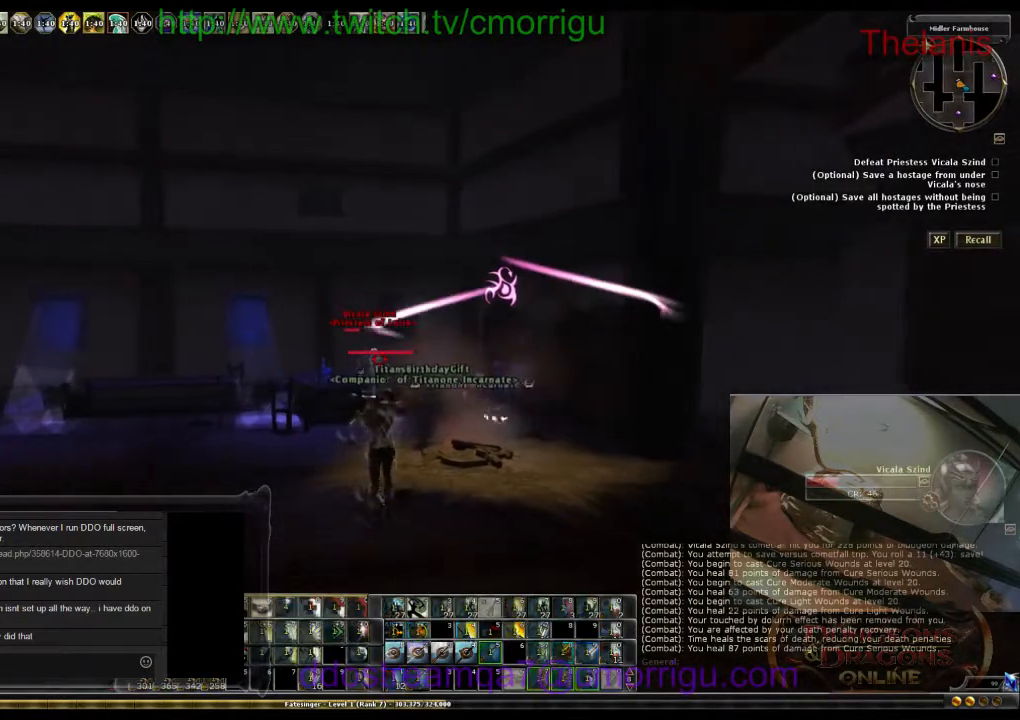
{"keys": ["s"], "events": []}
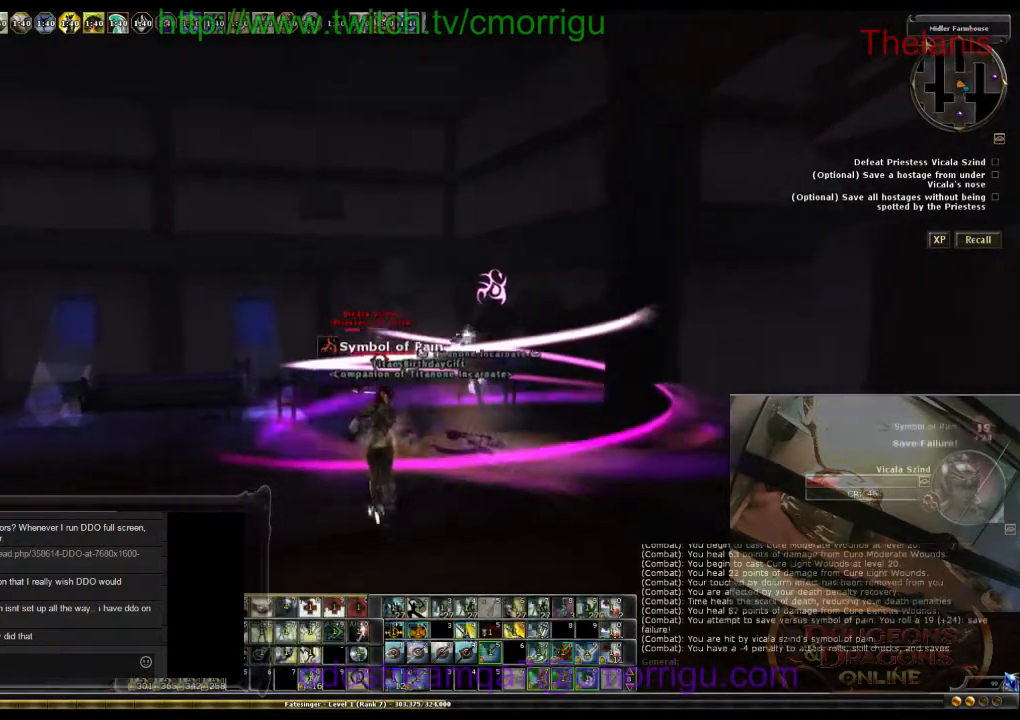
{"keys": ["s"], "events": []}
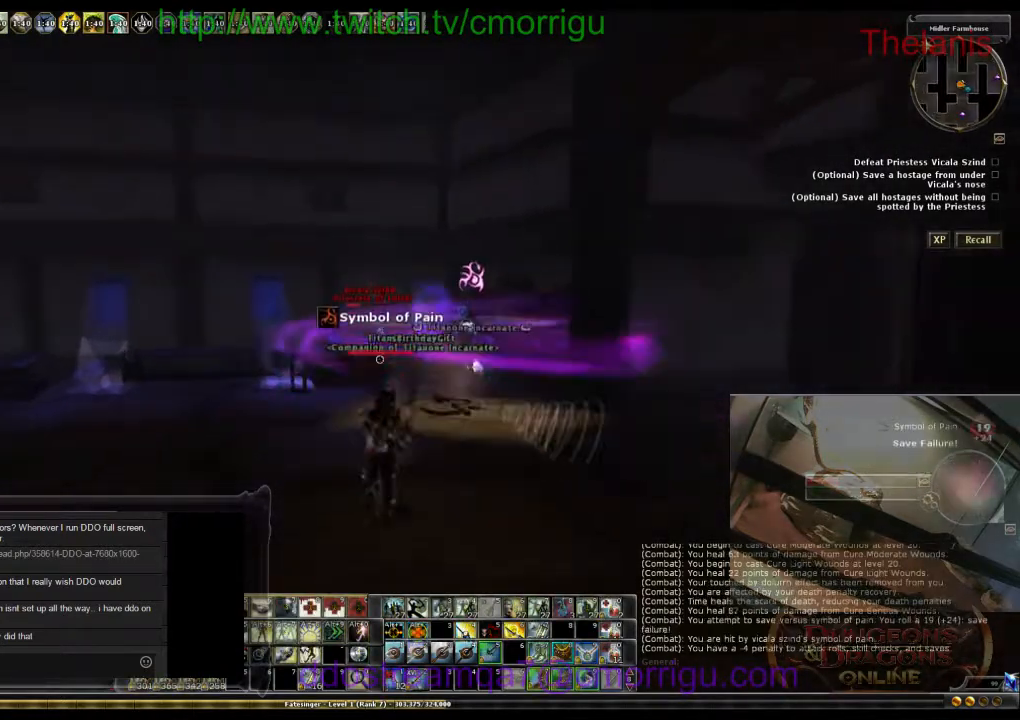
{"keys": ["s"], "events": []}
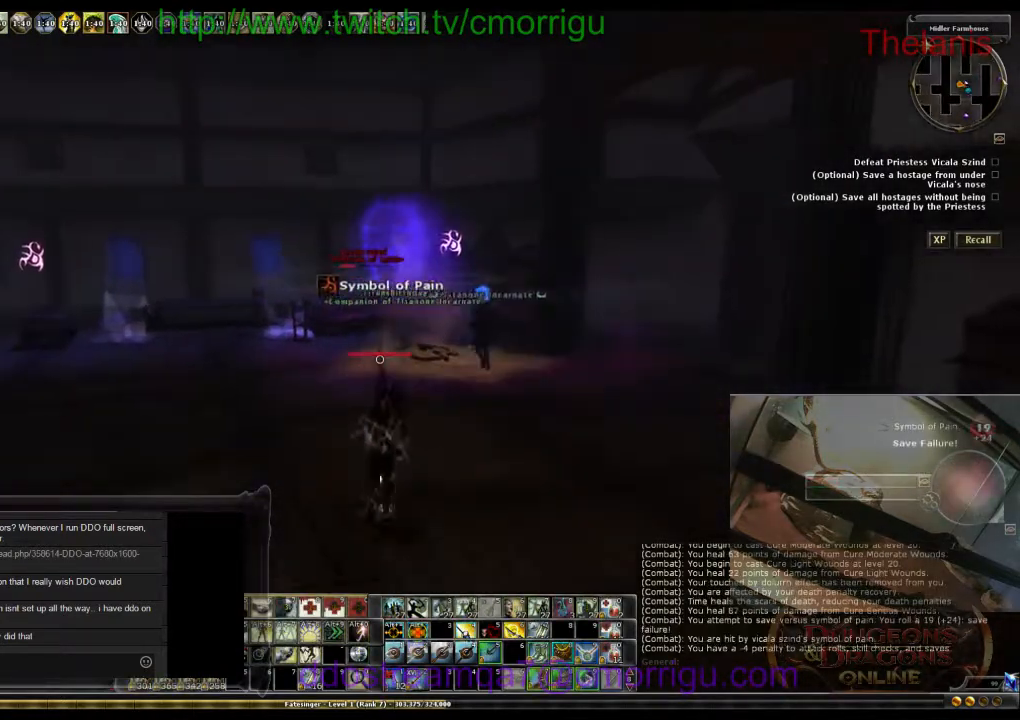
{"keys": ["s"], "events": []}
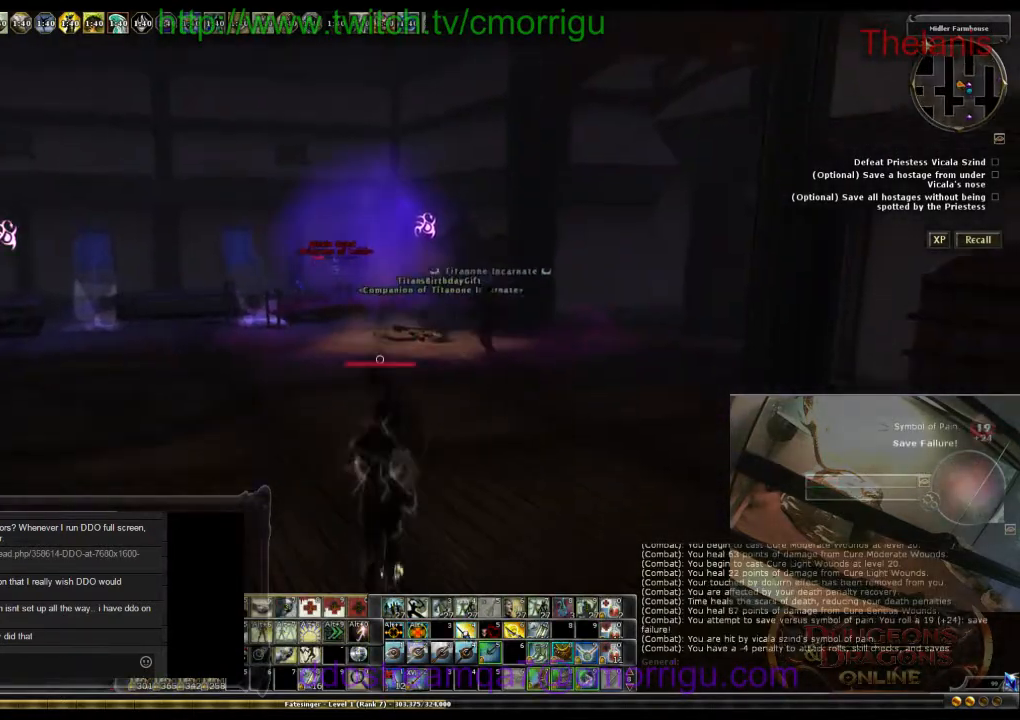
{"keys": ["a"], "events": [[133, "a", "down"], [333, "s", "up"]]}
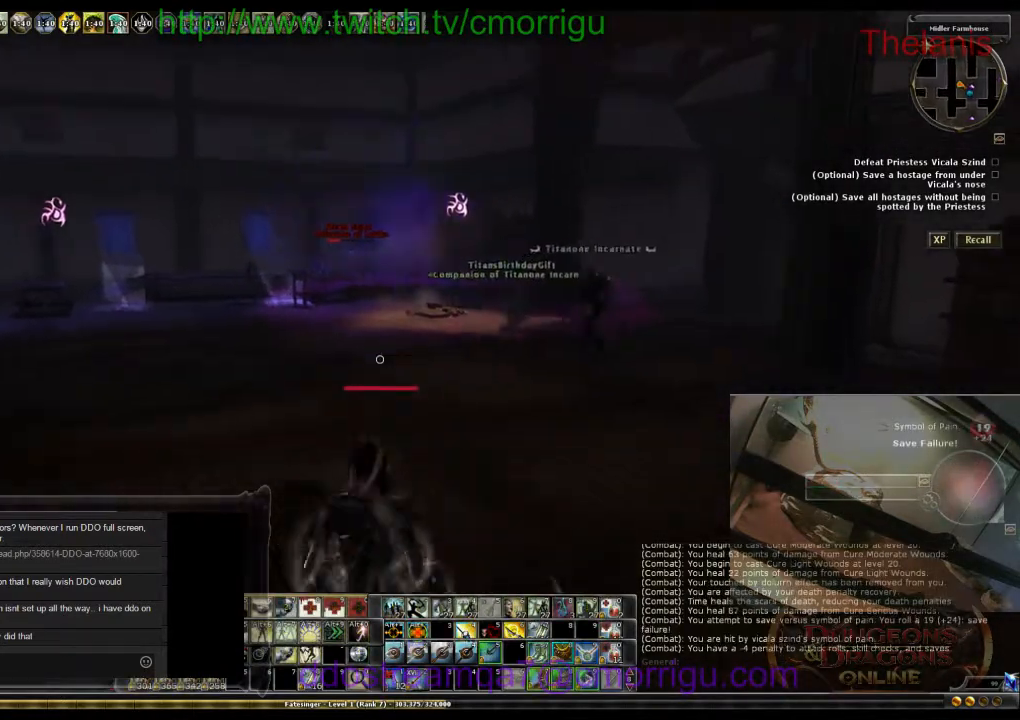
{"keys": ["a", "w"], "events": [[333, "w", "down"]]}
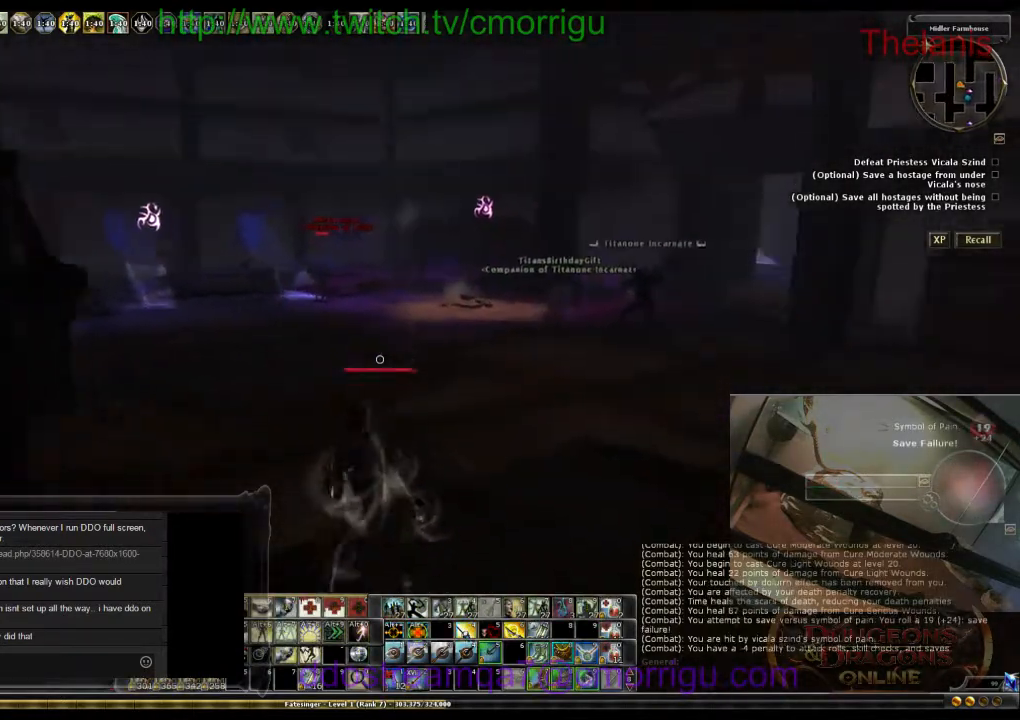
{"keys": [], "events": [[67, "a", "up"], [467, "w", "up"]]}
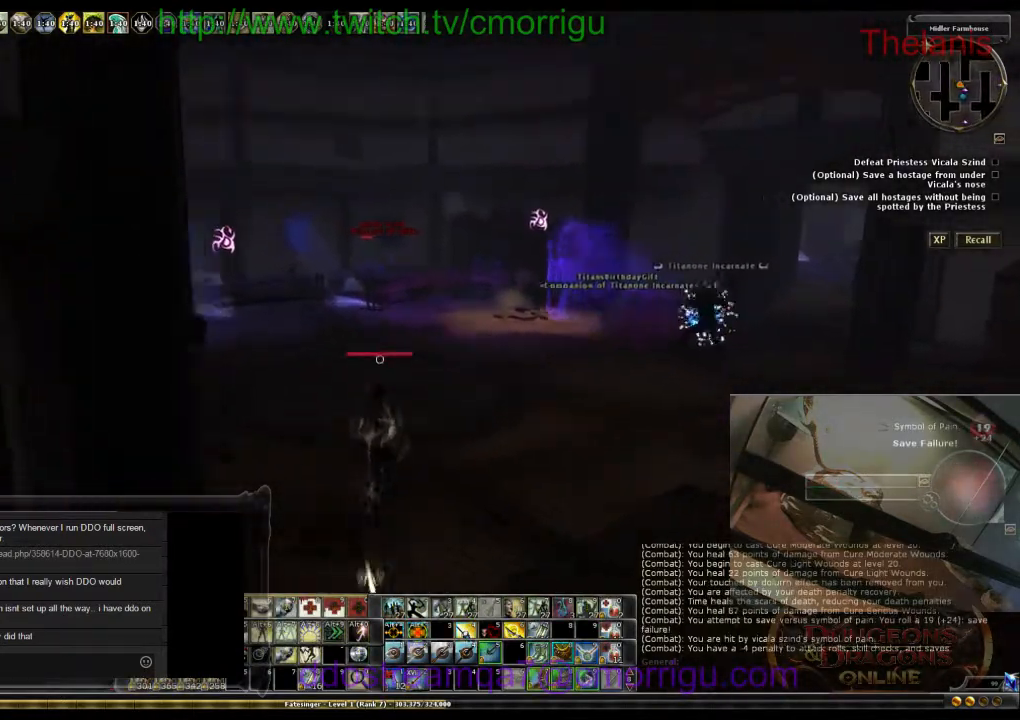
{"keys": ["d"], "events": [[500, "d", "down"]]}
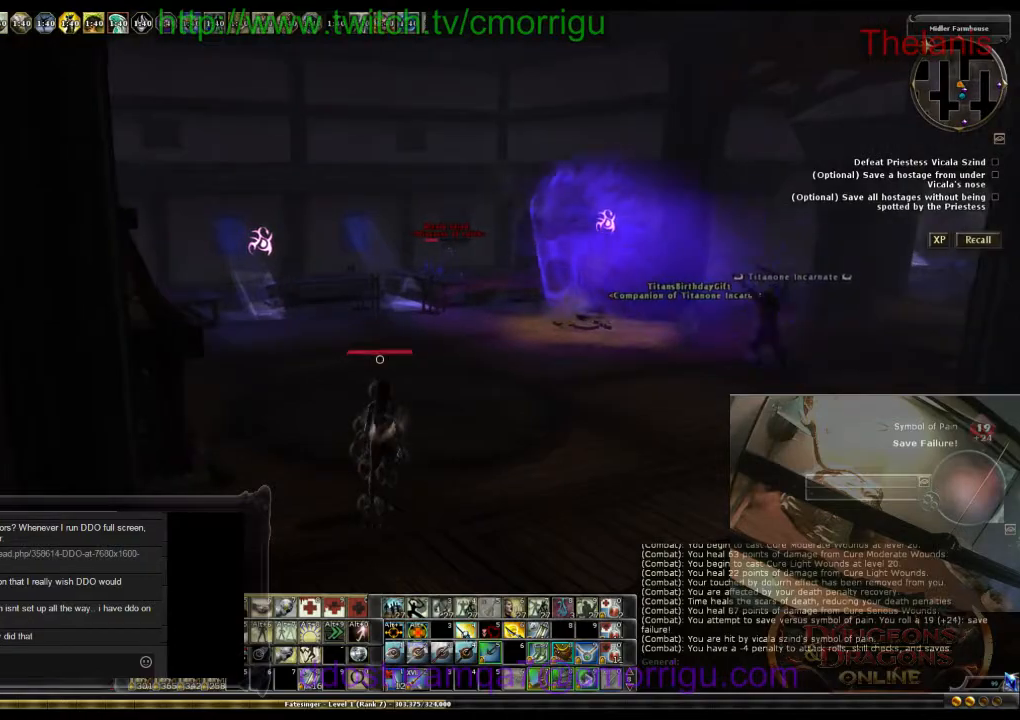
{"keys": ["d"], "events": []}
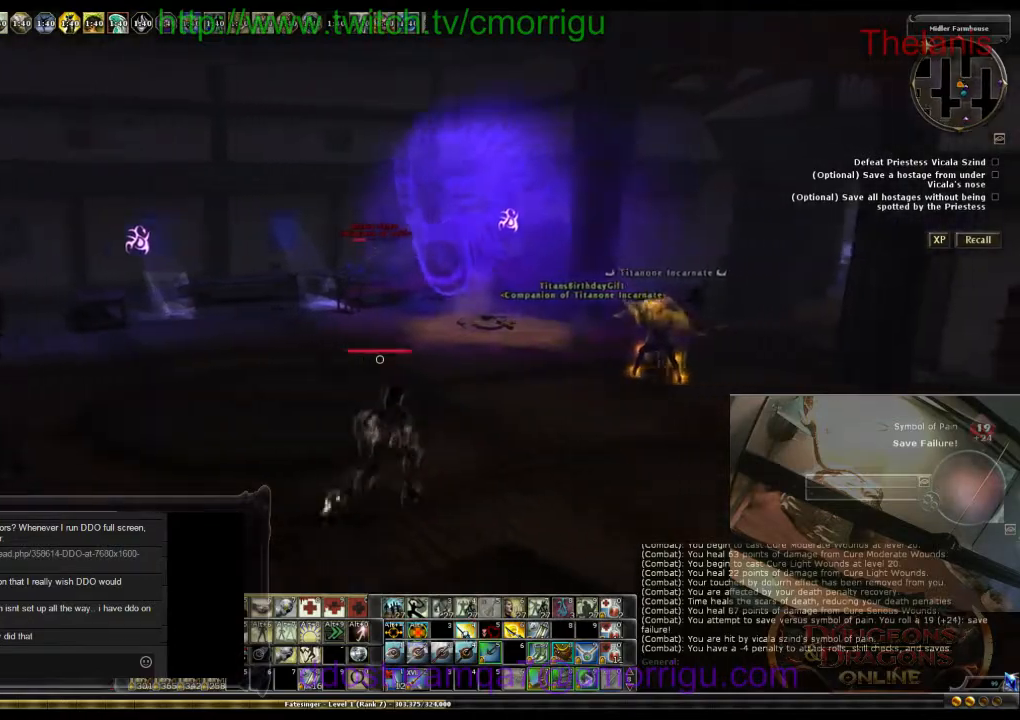
{"keys": ["s"], "events": [[33, "d", "up"], [67, "s", "down"]]}
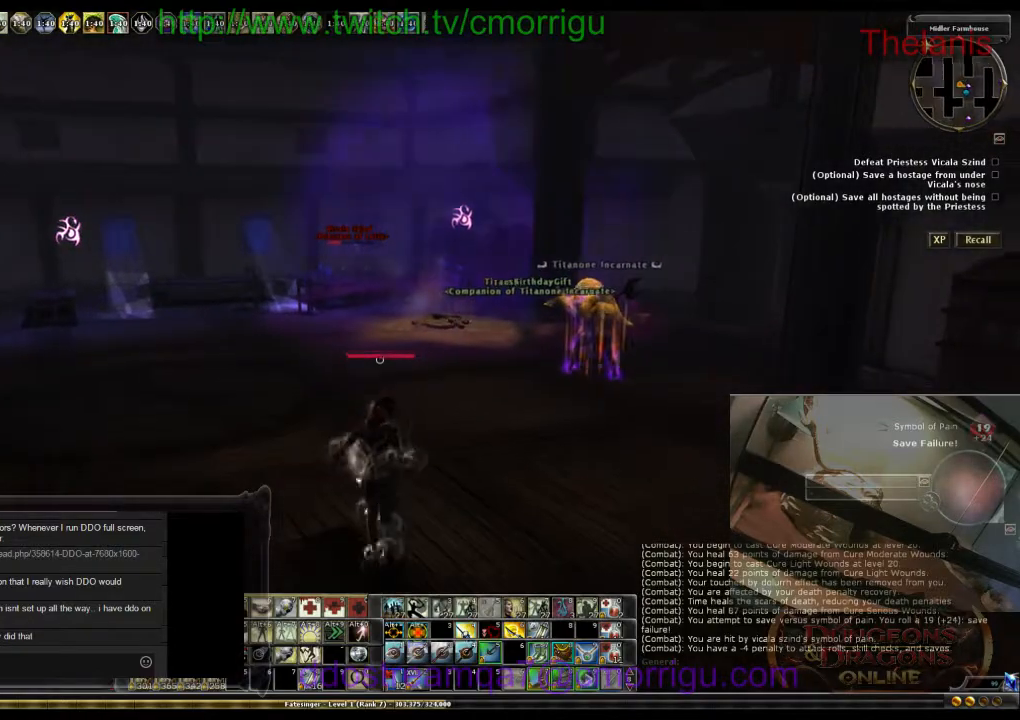
{"keys": ["d"], "events": [[433, "s", "up"], [500, "d", "down"]]}
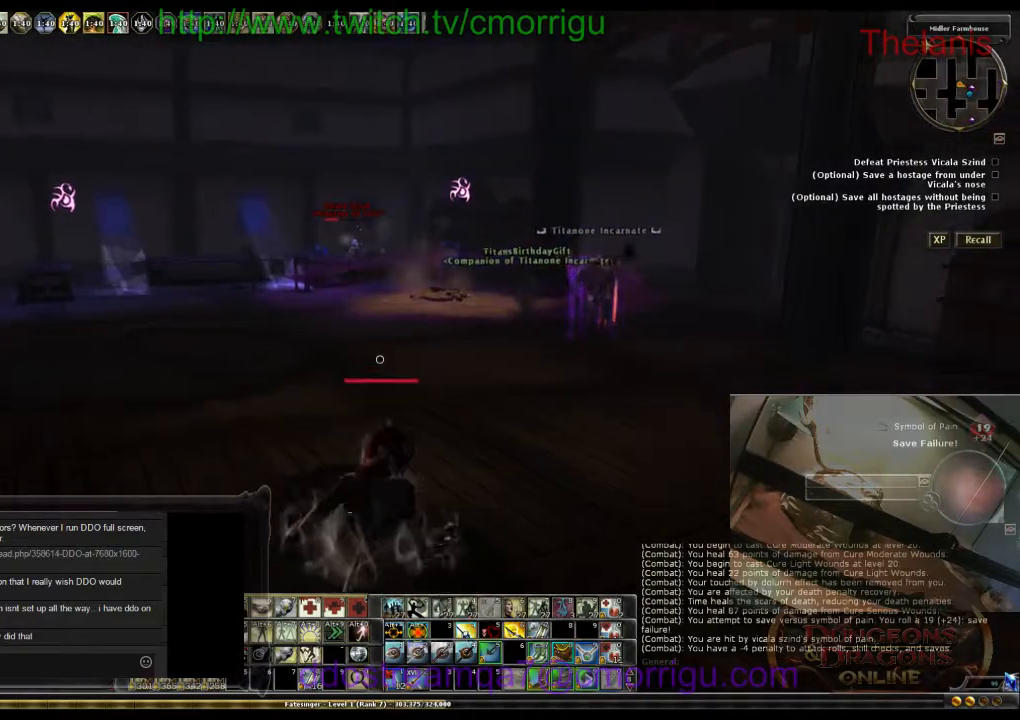
{"keys": ["d"], "events": []}
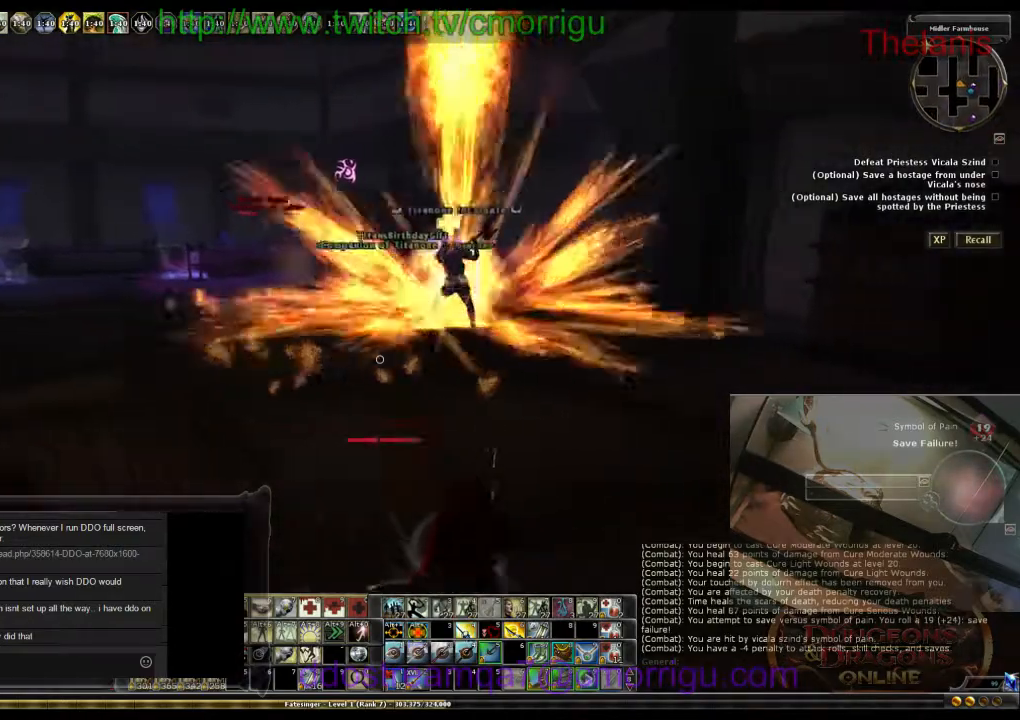
{"keys": [], "events": [[133, "d", "up"]]}
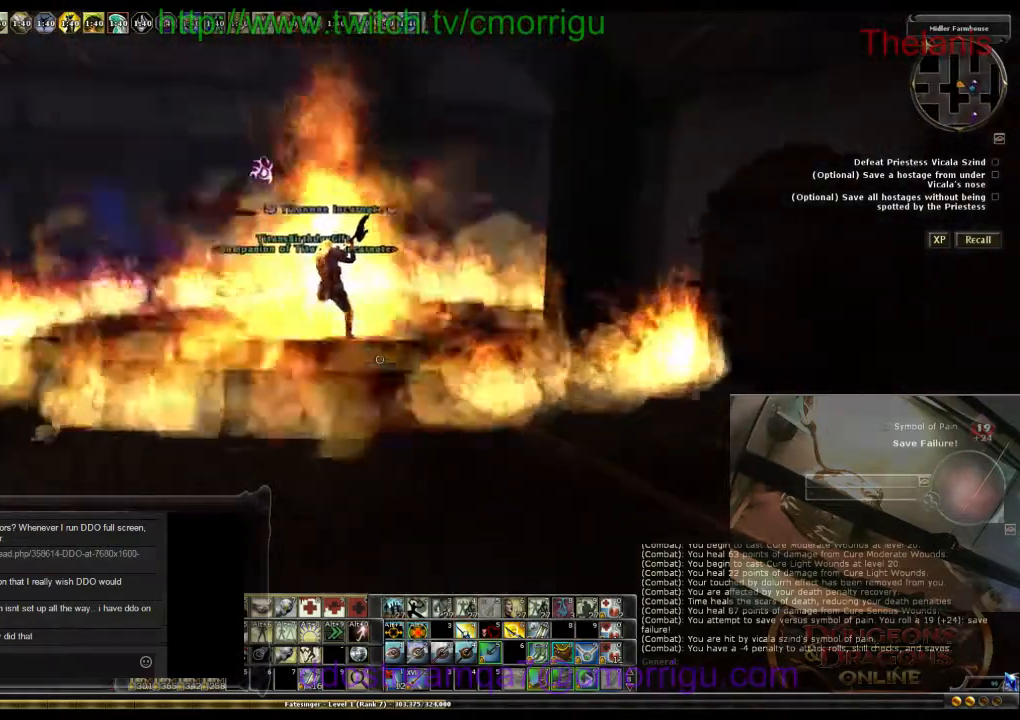
{"keys": ["w"], "events": [[267, "w", "down"]]}
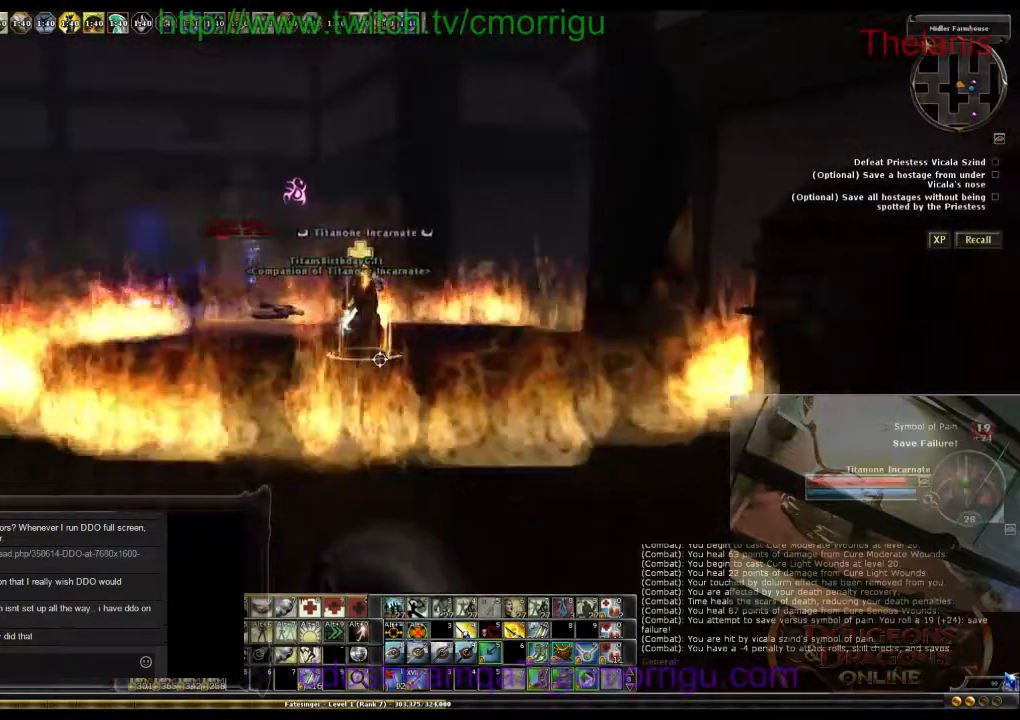
{"keys": [], "events": [[167, "w", "up"]]}
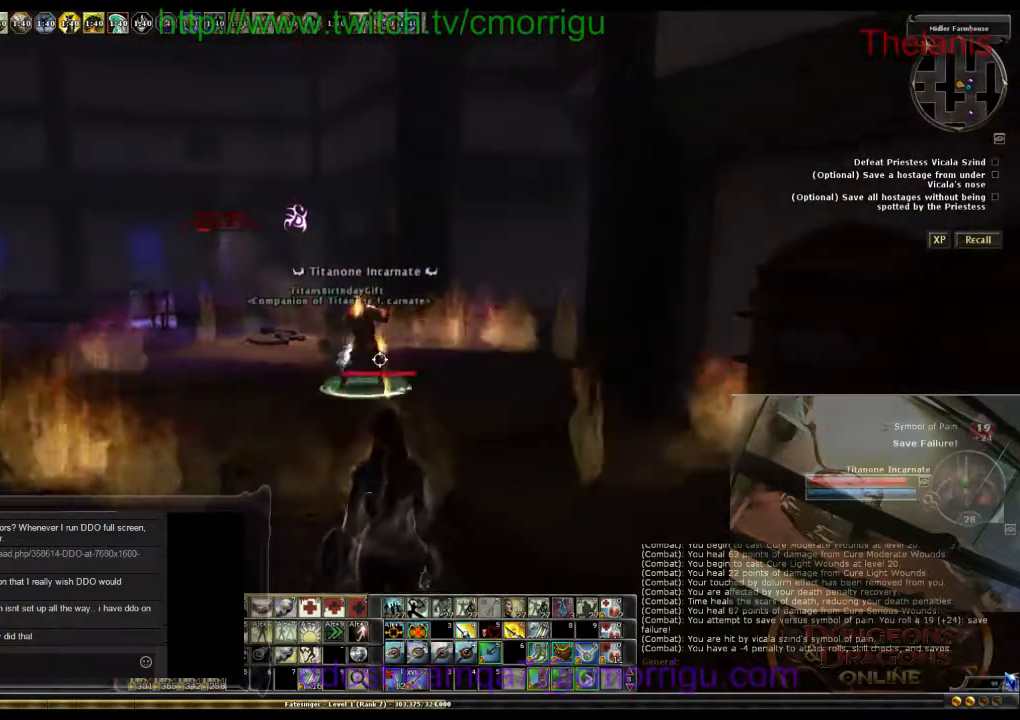
{"keys": [], "events": []}
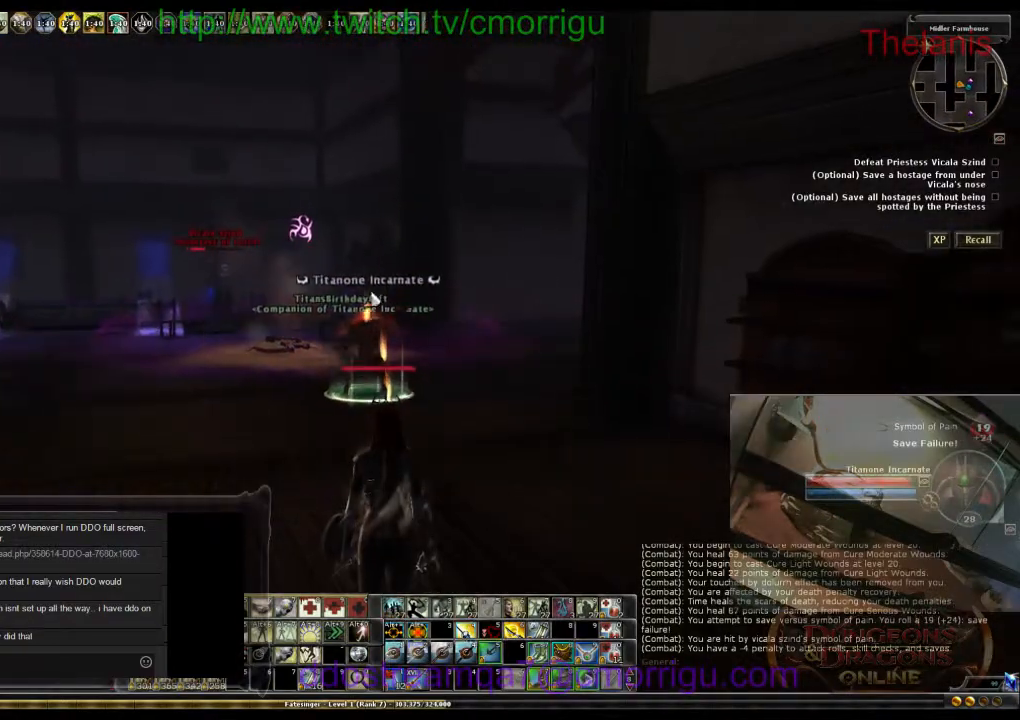
{"keys": [], "events": []}
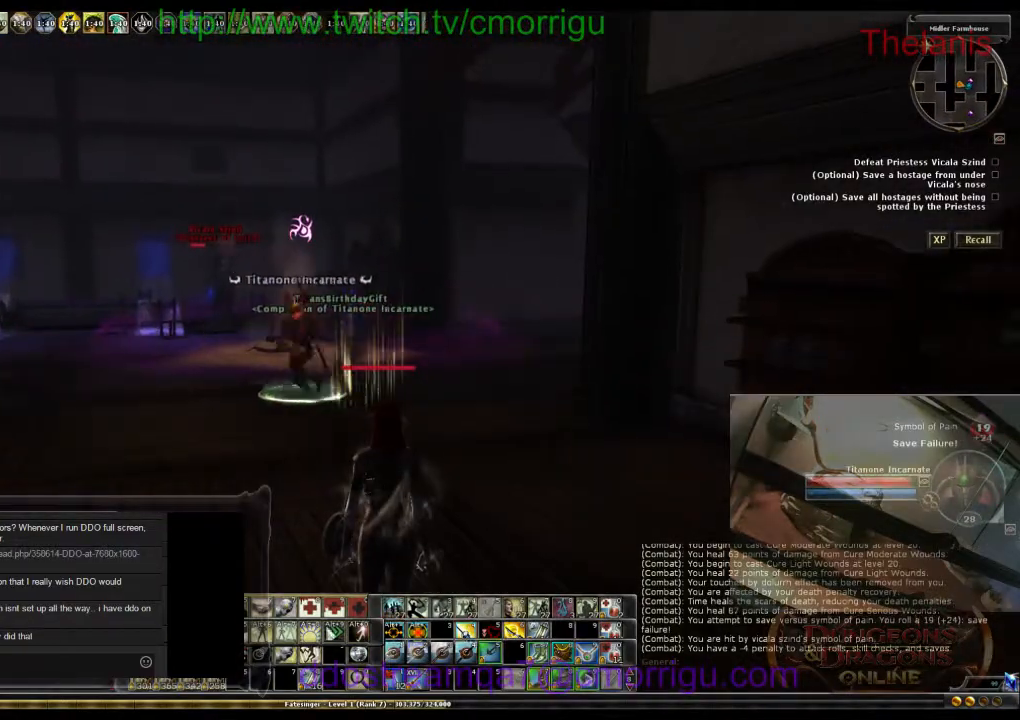
{"keys": [], "events": [[300, "a", "down"], [467, "a", "up"]]}
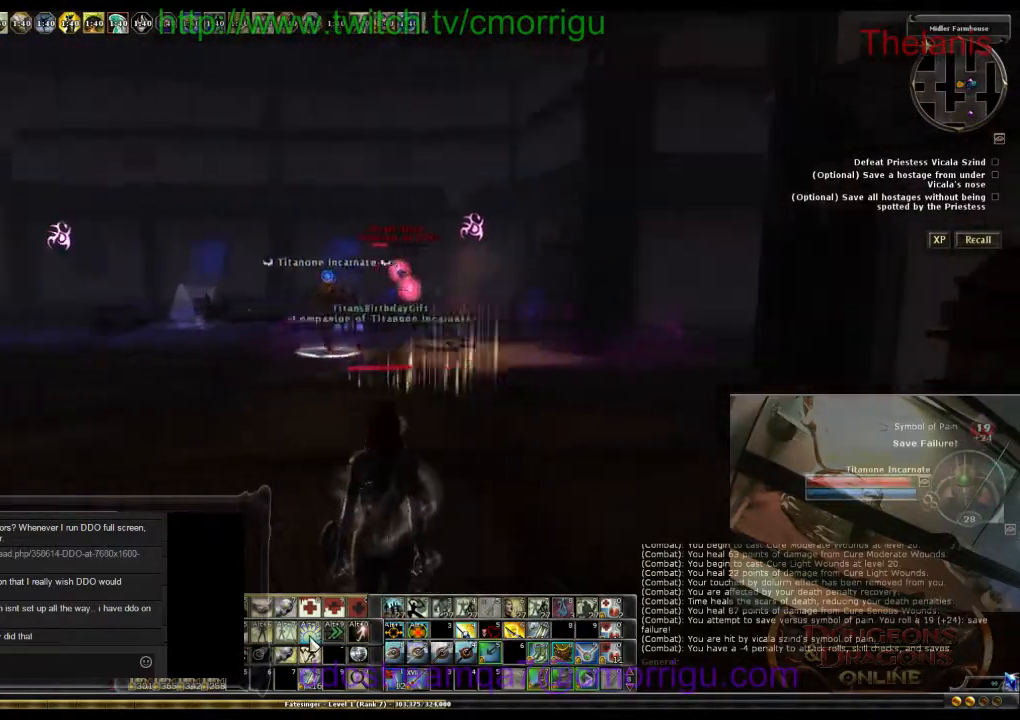
{"keys": [], "events": []}
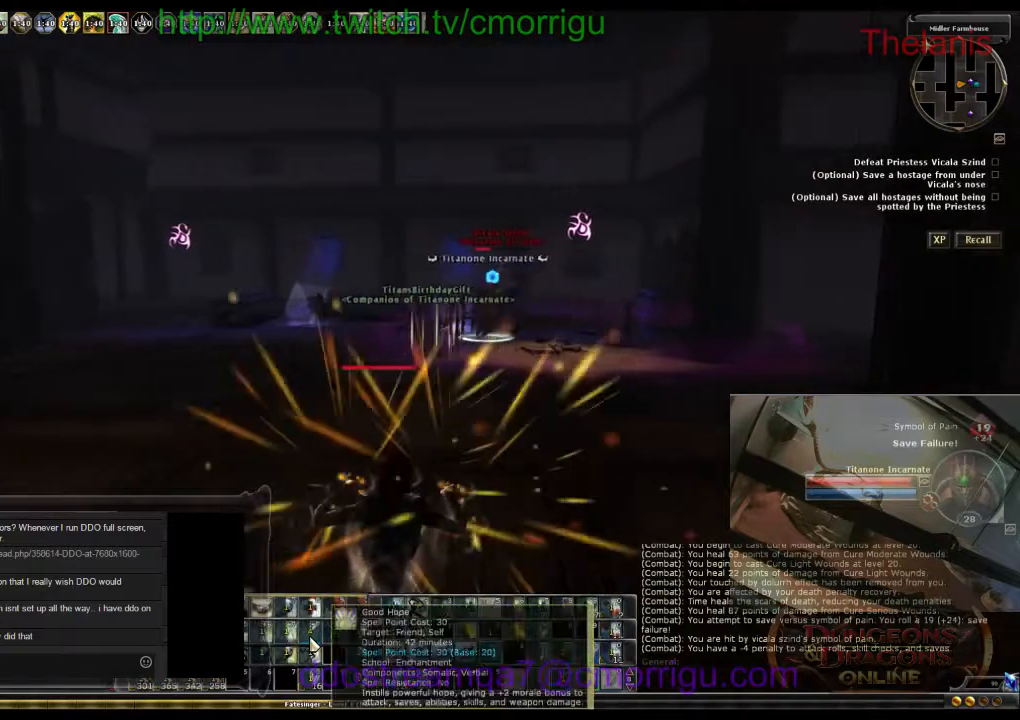
{"keys": ["w"], "events": [[33, "w", "down"]]}
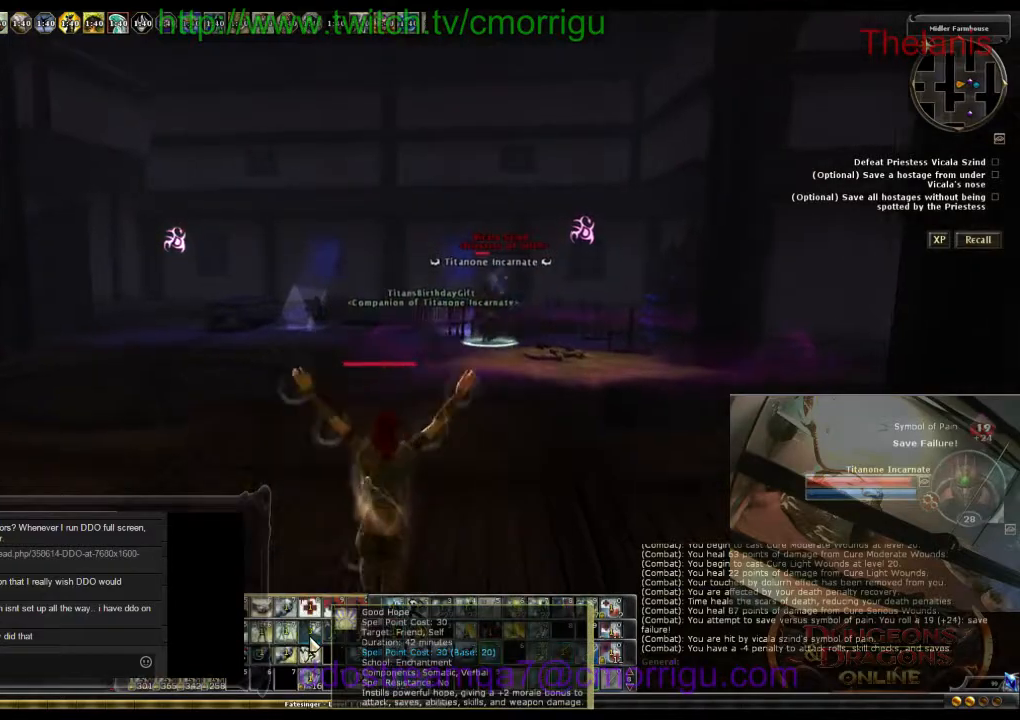
{"keys": ["w"], "events": []}
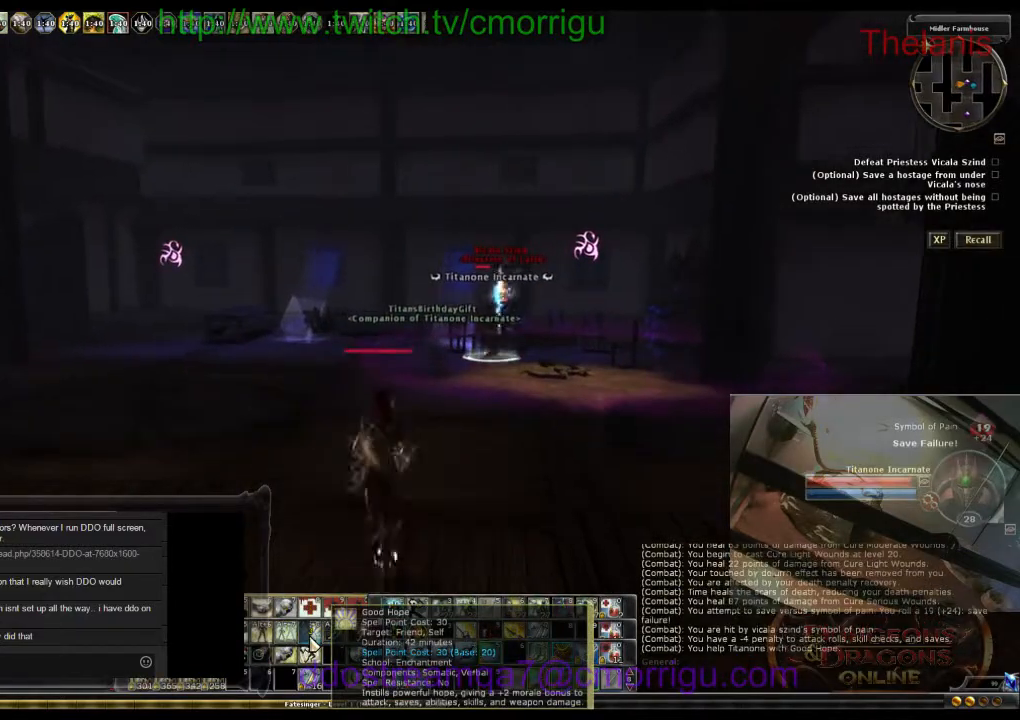
{"keys": [], "events": [[233, "w", "up"]]}
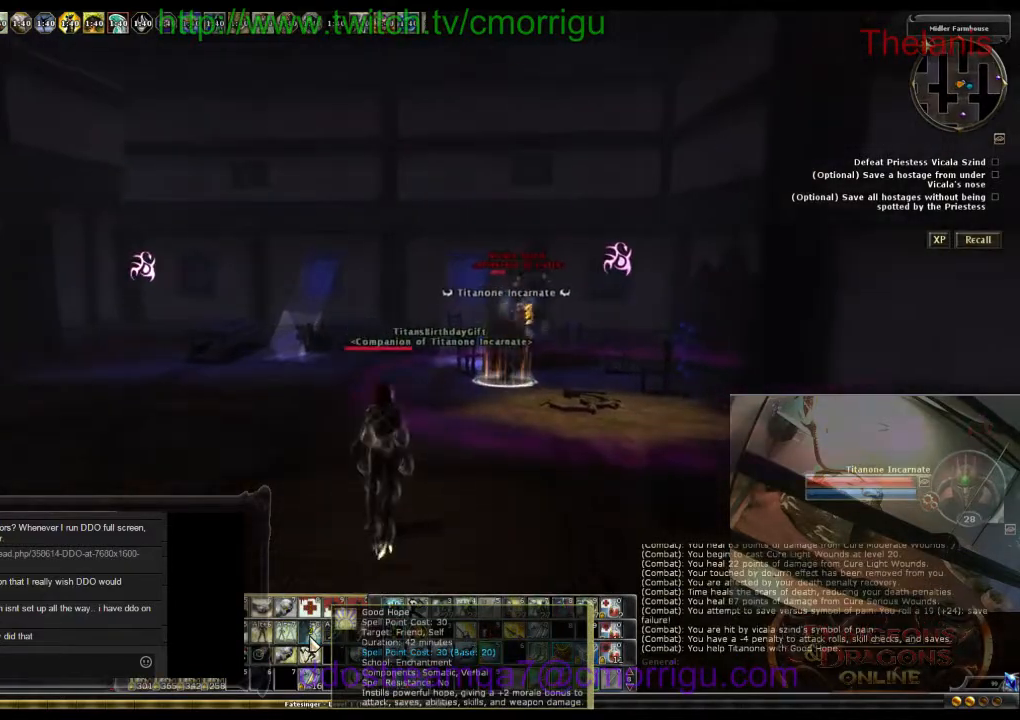
{"keys": [], "events": [[200, "d", "down"], [333, "d", "up"]]}